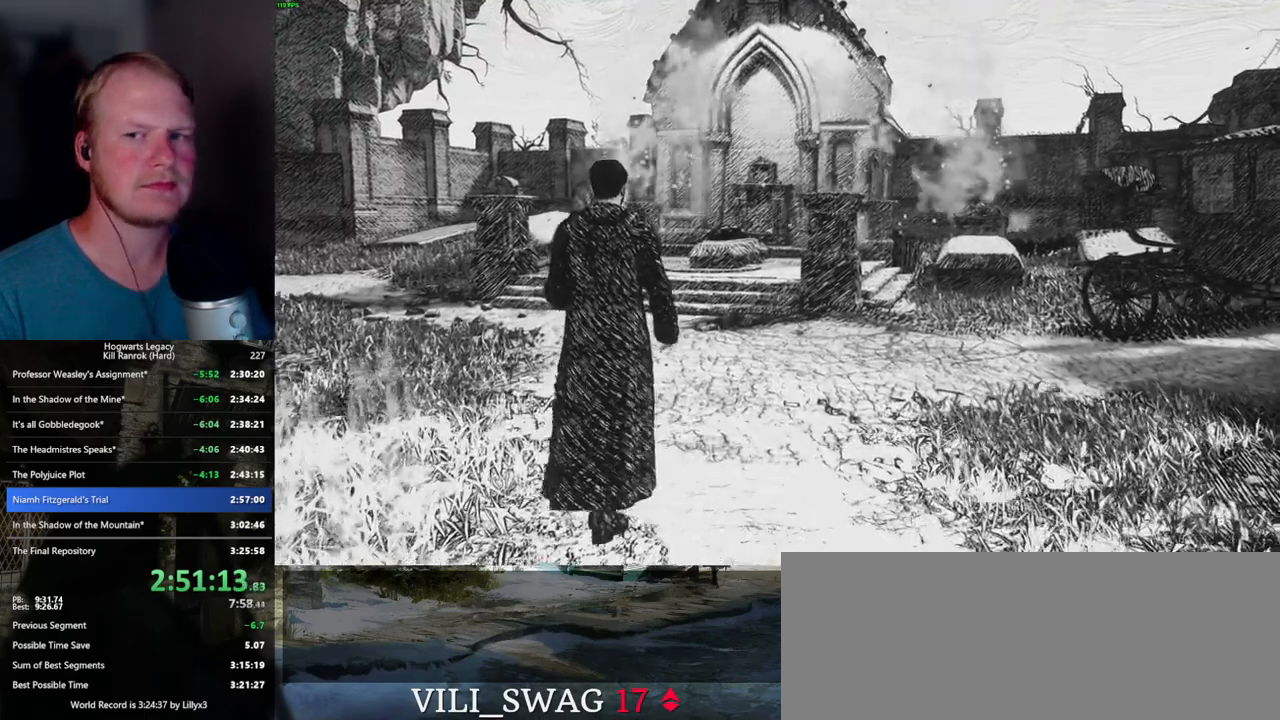
Gameplay with keyboard and mouse; each line is a JSON object with the keys and mouse buttons held at the frame after it. "events" lists presses ("down") and releases ("up") of ".", "/", "0", "1", "2", "3", "4", "5", "6", "7", "8", "9", "a", "alt_l", "alt_r", "b", "backslash", "backspace", "c", "caps_lock", "comma", "ctrl_l", "ctrl_r", "d", "e", "equals", "escape", "f", "f1", "f10", "f11", "f12", "f2", "f3", "f4", "f5", "f6", "f7", "f8", "f9", "g", "h", "i", "j", "k", "l", "lbracket", "m", "minus", "n", "o", "p", "q", "quote", "r", "rbracket", "return", "s", "semicolon", "shift_l", "shift_r", "space", "super_l", "super_r", "t", "tab", "tilde", "u", "v", "w", "x", "y", "z", "mouse_left", "mouse_wheel", "mouse_right", "mouse_mb4" and "mouse_mb5" between this image and that frame as [ms after this image, input, new state], when the widget could be followed in between. "mouse_left", "mouse_wheel", "mouse_right", "mouse_mb4", "mouse_mb5" = the "left", "wheel", "right", "mb4", "mb5" buttons of the "mouse" list. No other keys are recorded. "wheel" means that the mouse wheel is clicked or scrolled. Mouse movement is not recorded.
{"keys": ["w"], "mouse": [], "events": []}
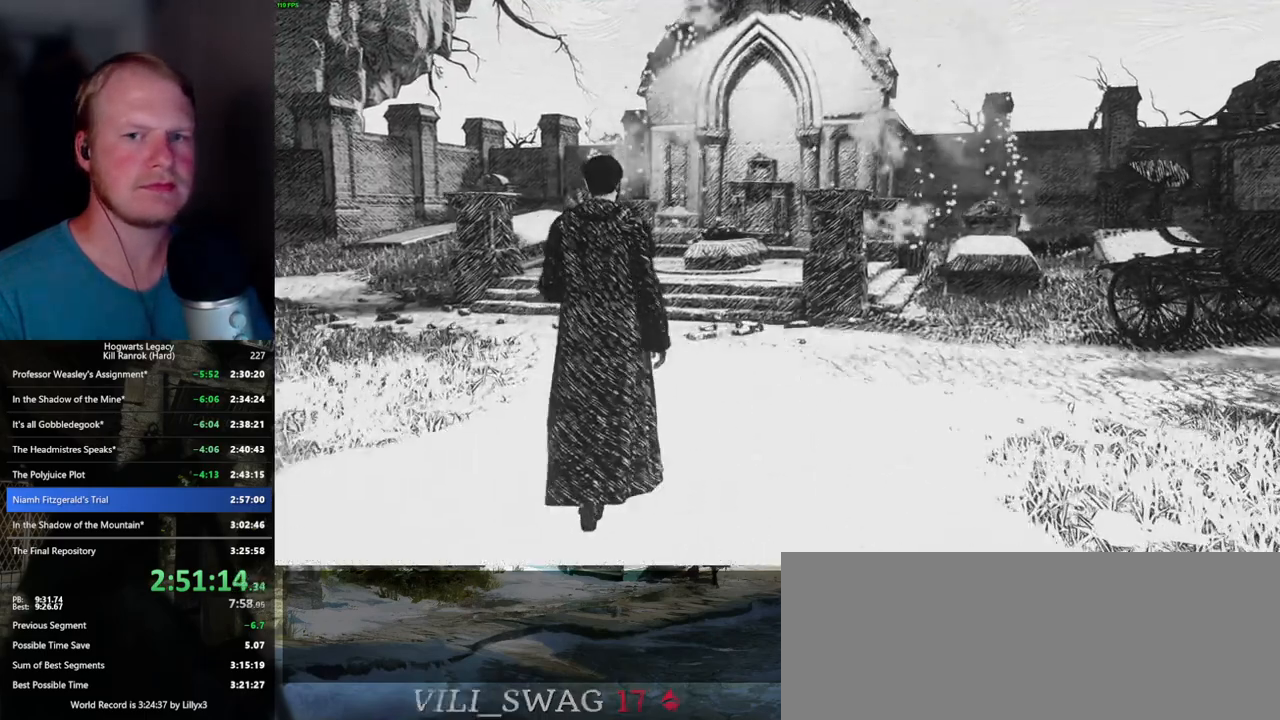
{"keys": ["w"], "mouse": [], "events": []}
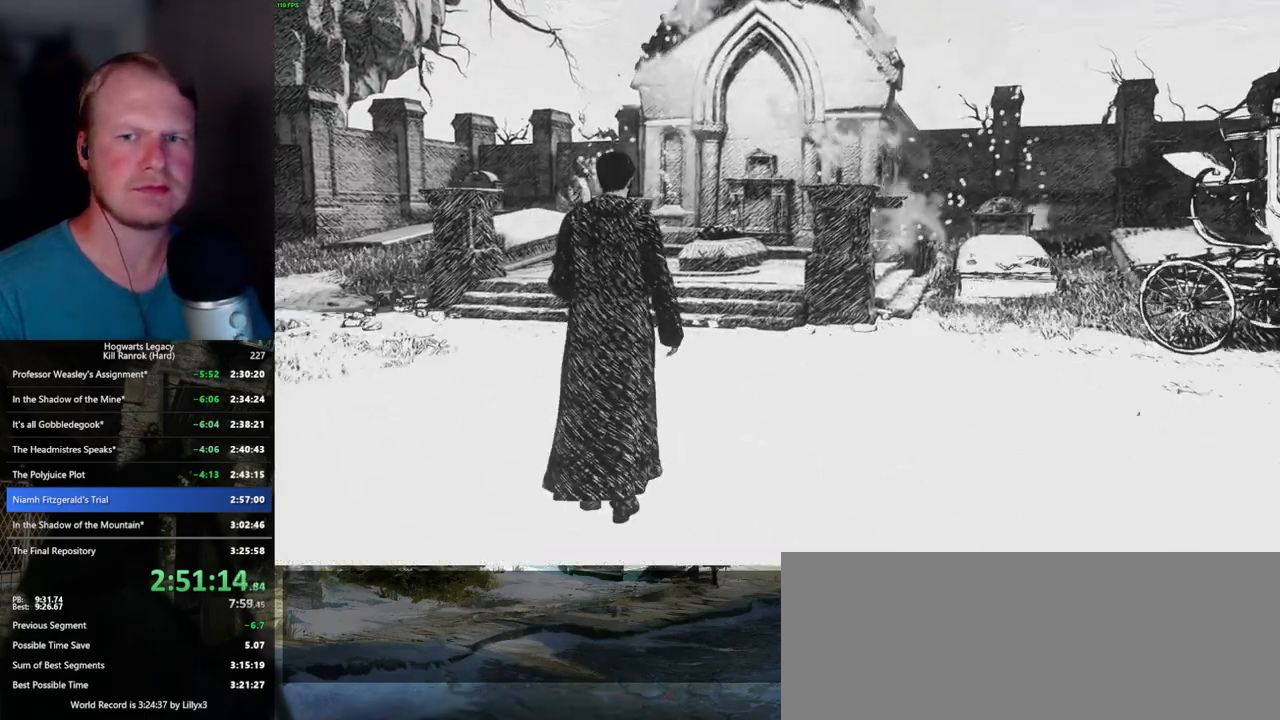
{"keys": ["w"], "mouse": [], "events": []}
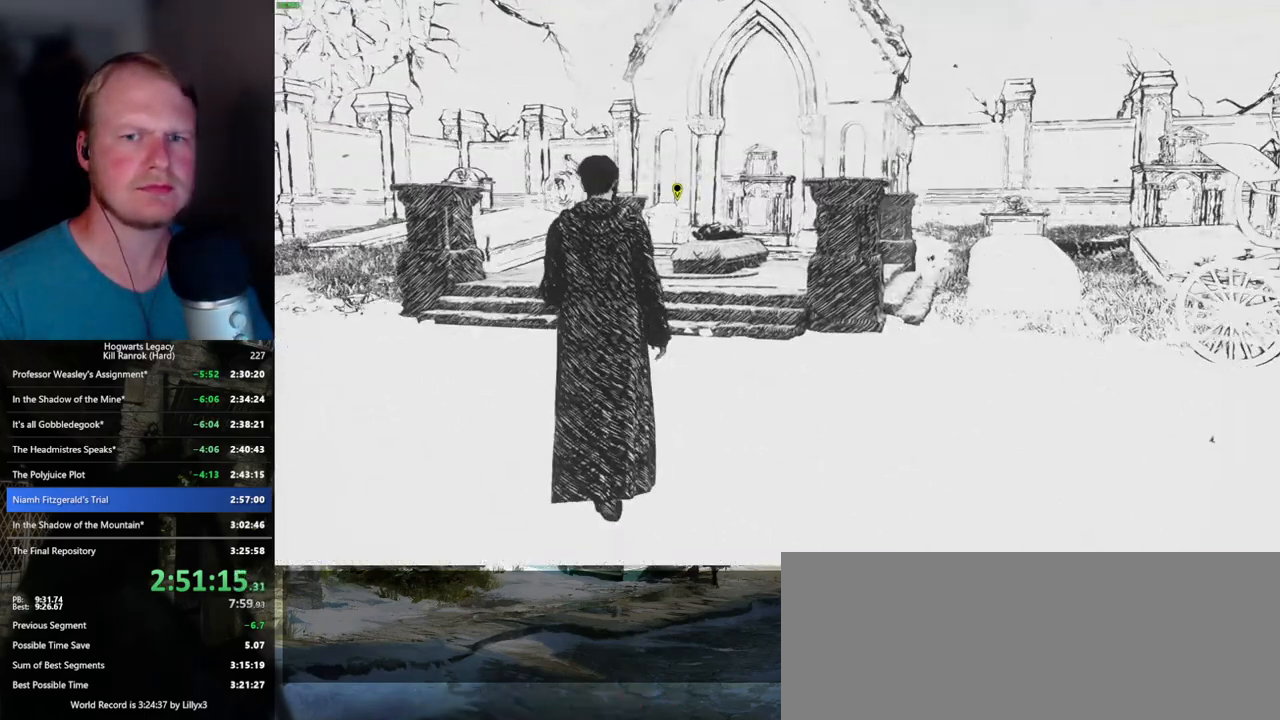
{"keys": ["w"], "mouse": [], "events": []}
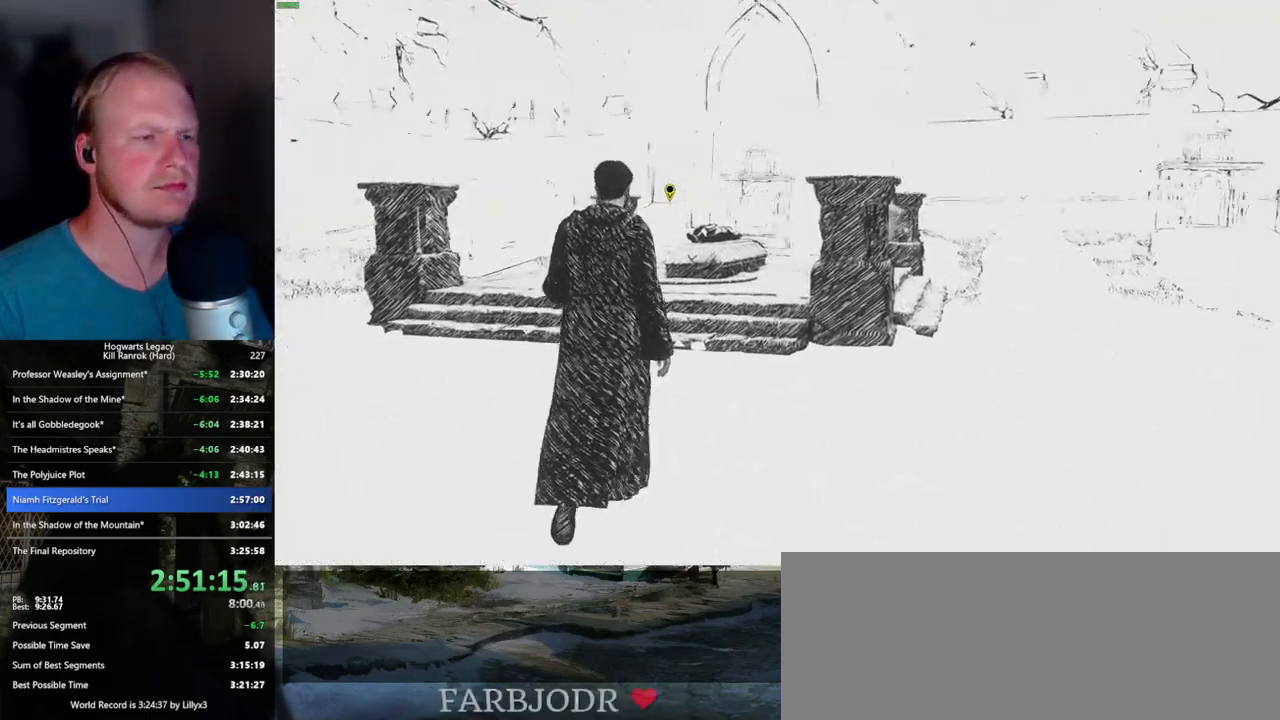
{"keys": ["w"], "mouse": [], "events": []}
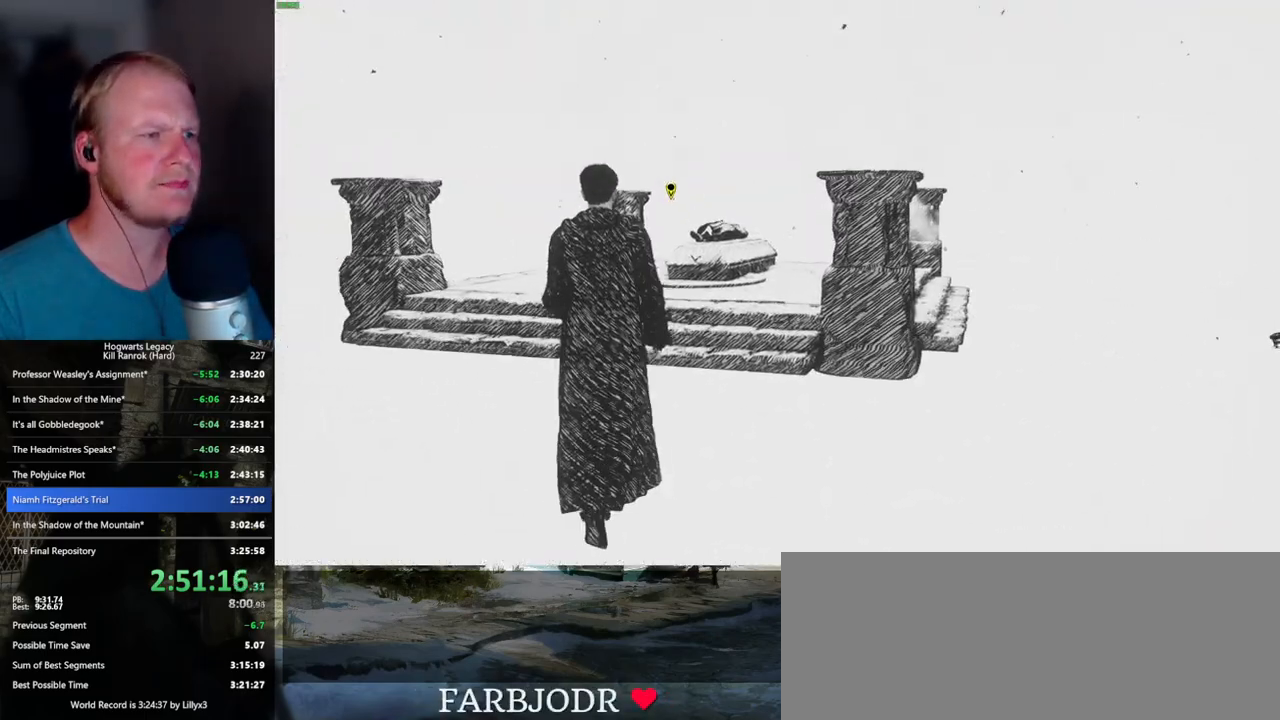
{"keys": ["w"], "mouse": [], "events": []}
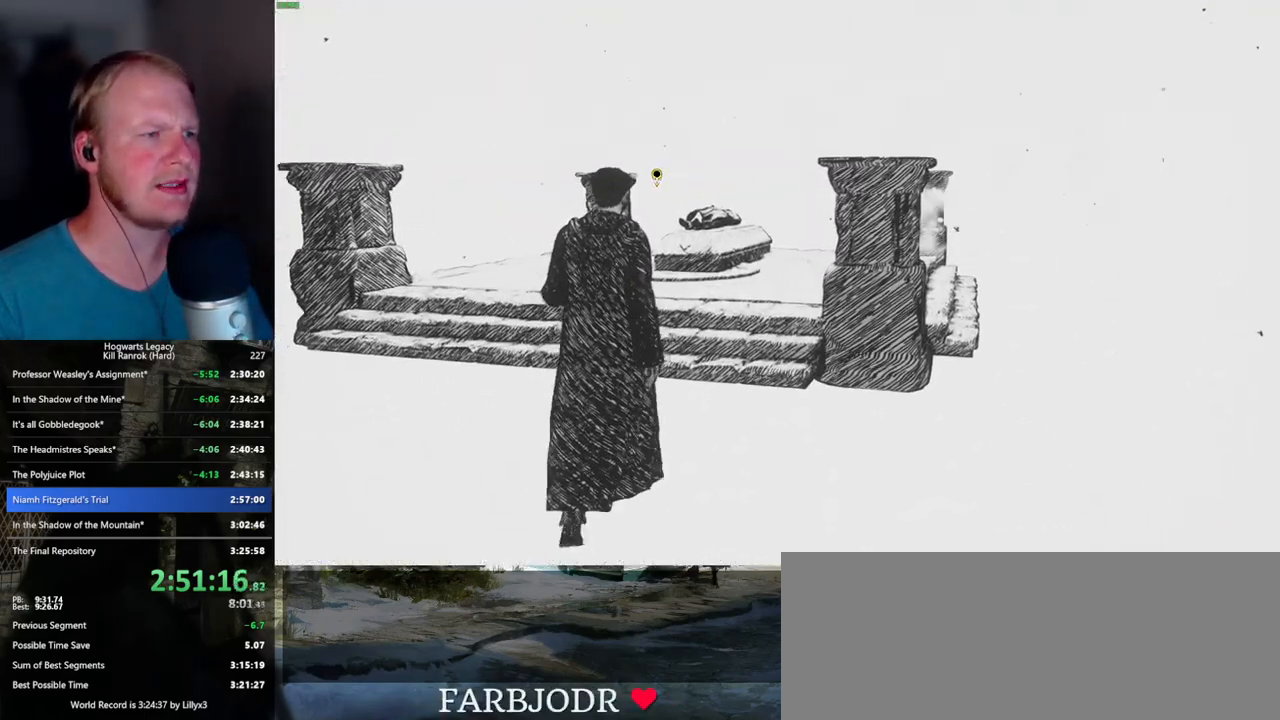
{"keys": ["f", "w"], "mouse": [], "events": [[350, "f", "down"], [417, "f", "up"], [500, "f", "down"]]}
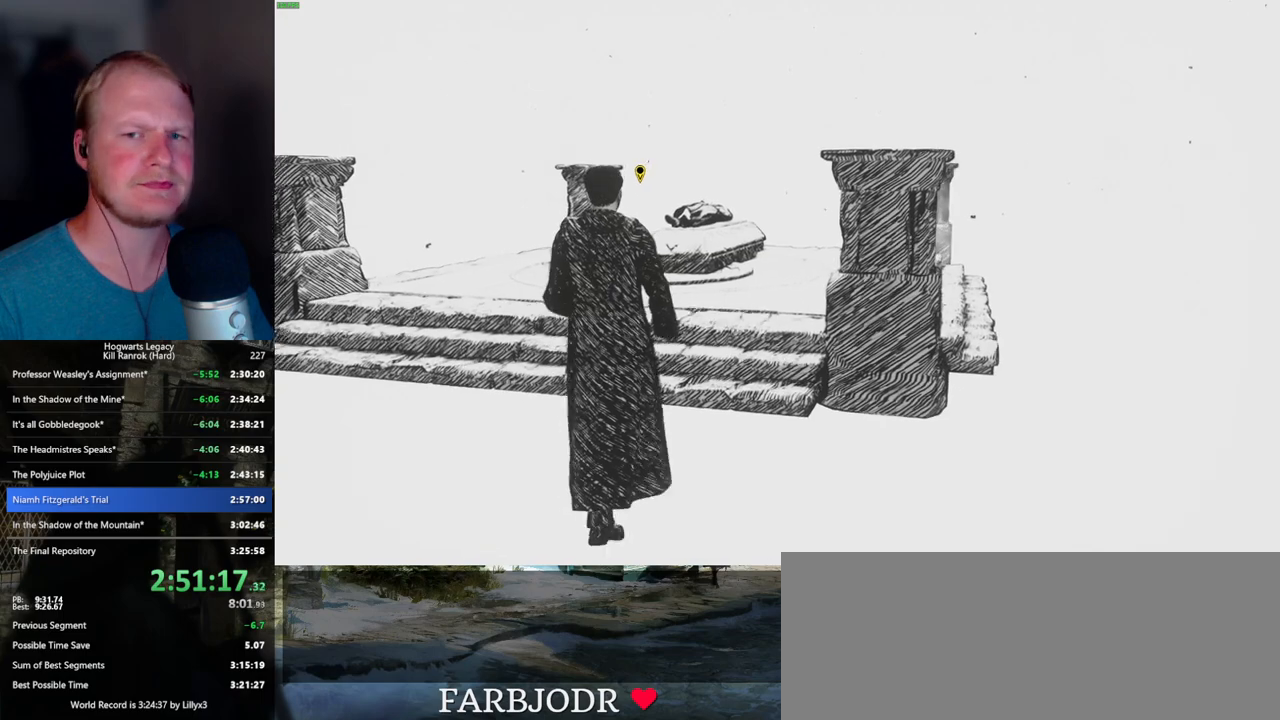
{"keys": ["f", "w"], "mouse": [], "events": [[67, "f", "up"], [167, "f", "down"], [234, "f", "up"], [317, "f", "down"], [384, "f", "up"], [484, "f", "down"]]}
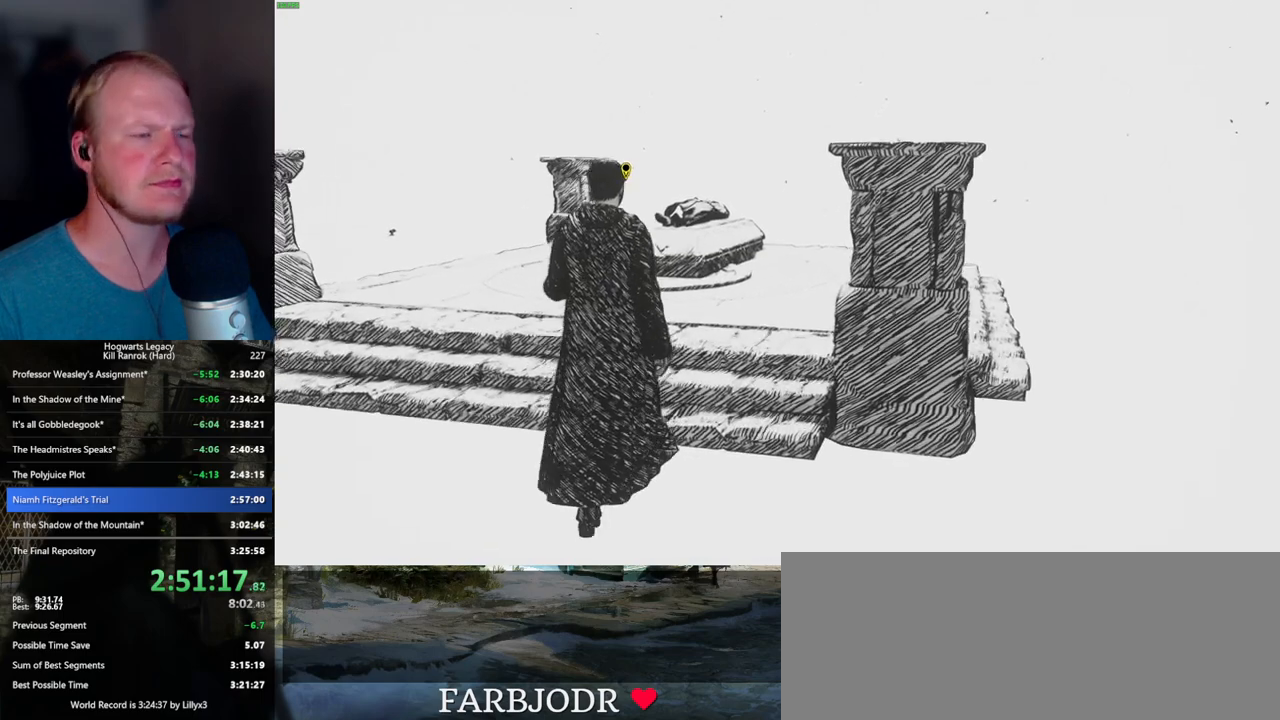
{"keys": ["f", "w"], "mouse": [], "events": [[50, "f", "up"], [134, "f", "down"], [200, "f", "up"], [300, "f", "down"], [367, "f", "up"], [450, "f", "down"]]}
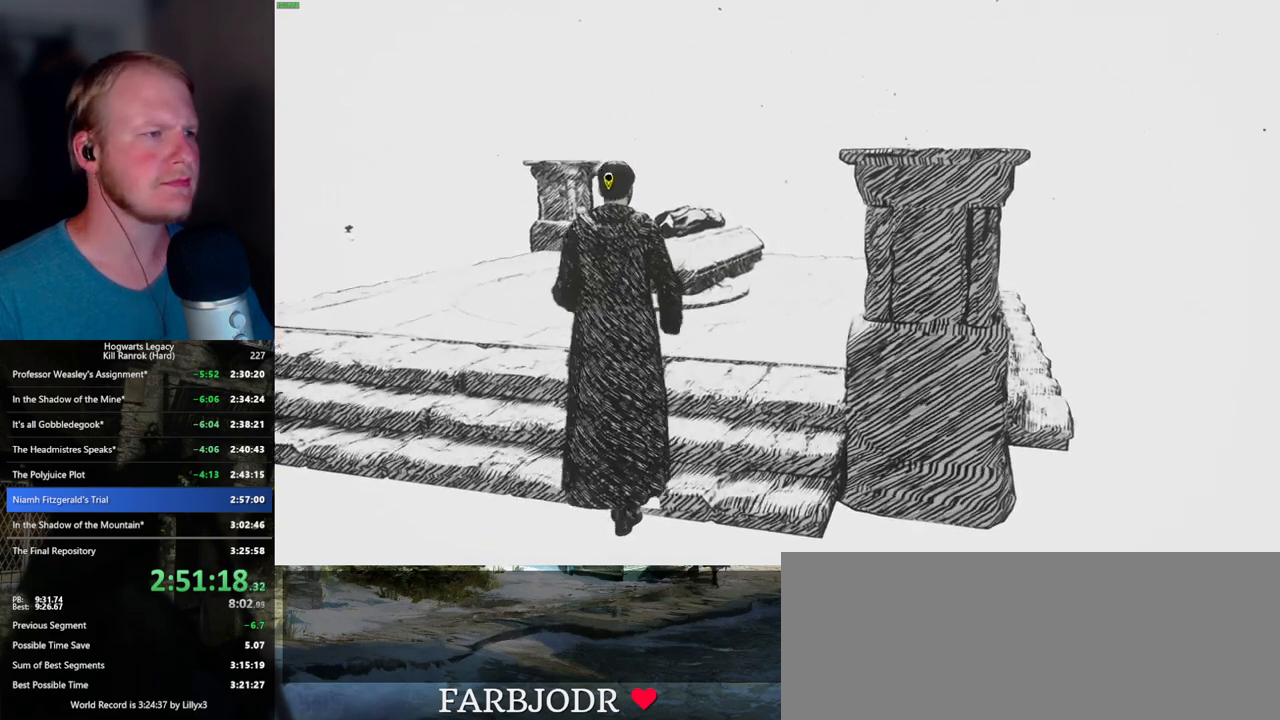
{"keys": ["f", "w"], "mouse": [], "events": [[34, "f", "up"], [117, "f", "down"], [184, "f", "up"], [267, "f", "down"], [350, "f", "up"], [434, "f", "down"]]}
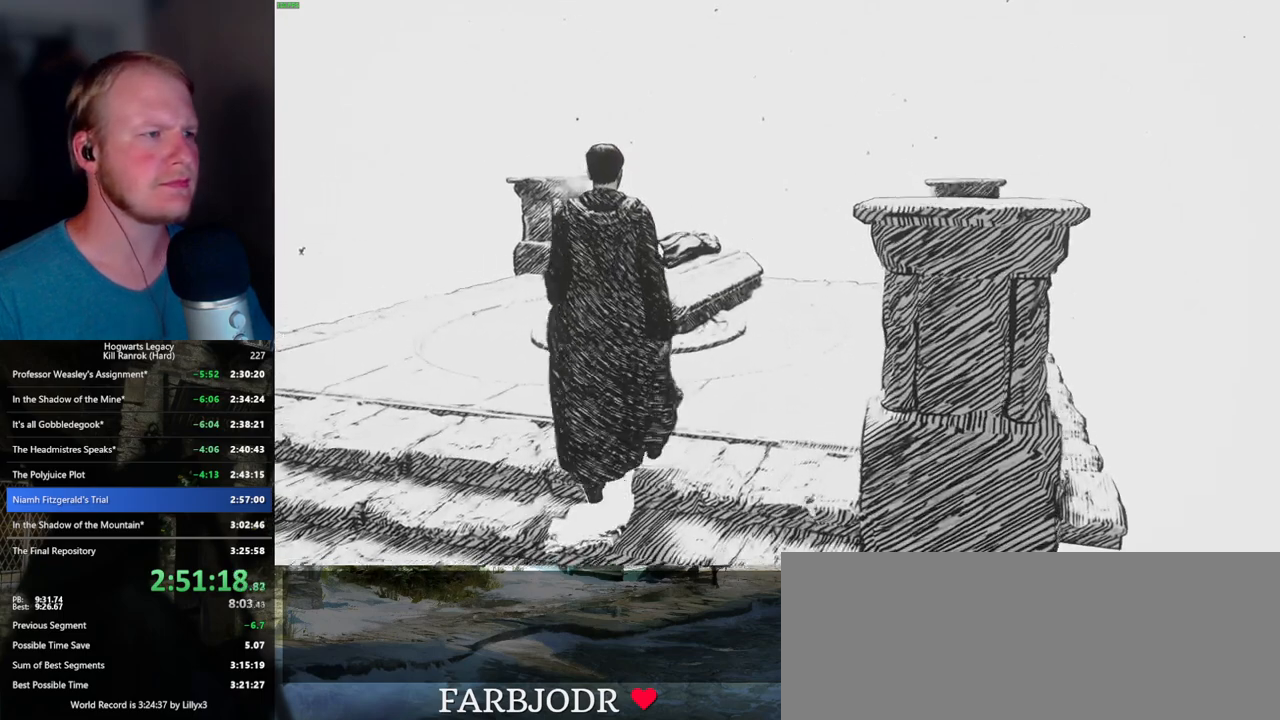
{"keys": ["f", "w"], "mouse": [], "events": [[17, "f", "up"], [84, "f", "down"], [167, "f", "up"], [234, "f", "down"], [367, "f", "up"], [500, "f", "down"]]}
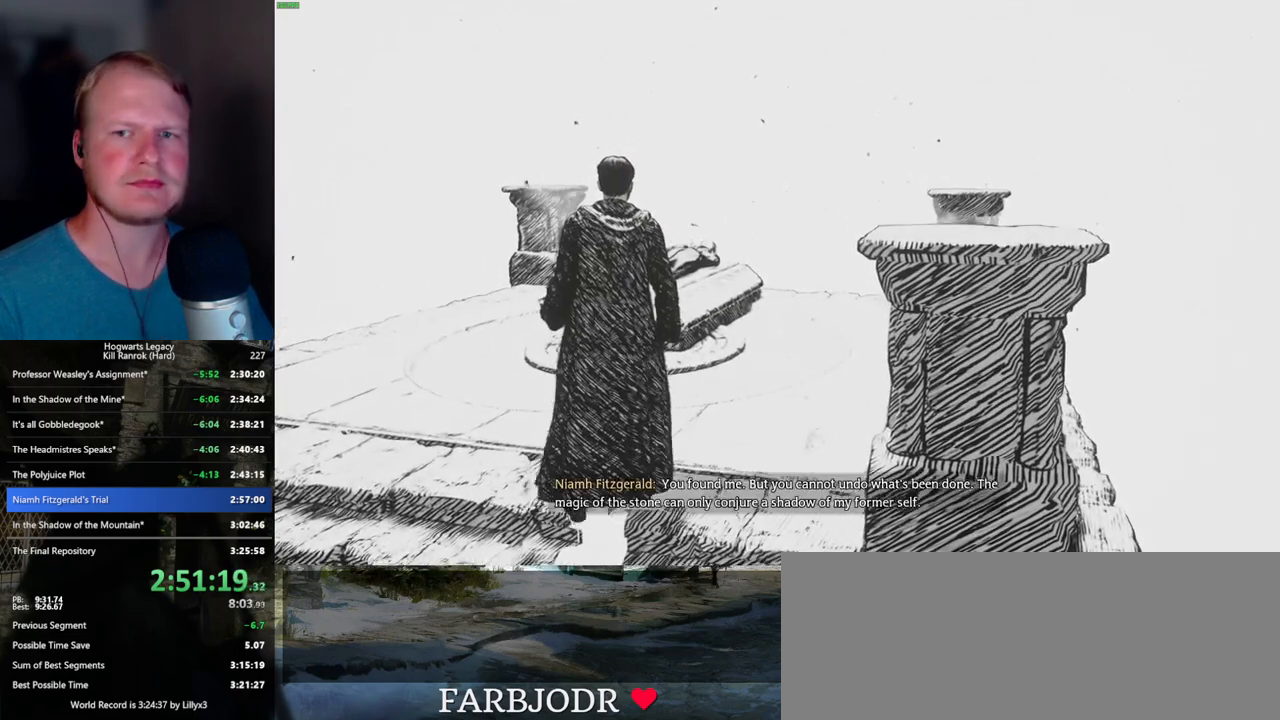
{"keys": ["w"], "mouse": [], "events": [[150, "f", "up"]]}
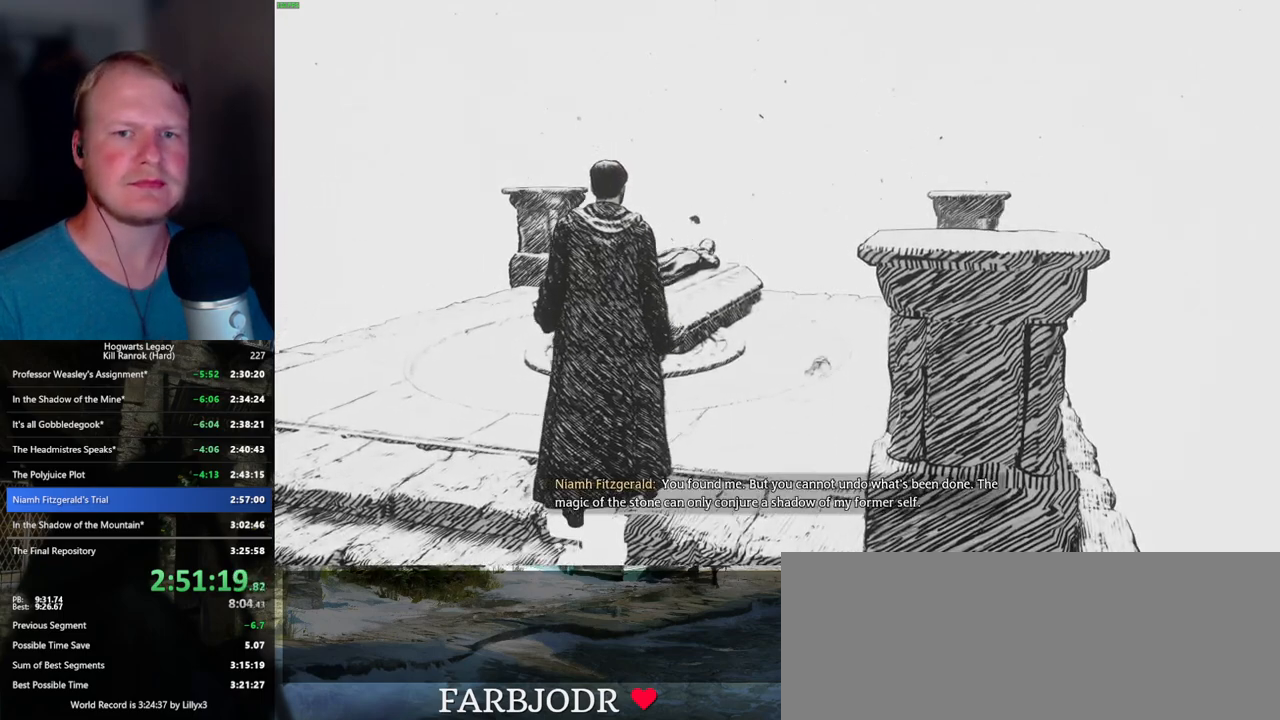
{"keys": ["w"], "mouse": [], "events": []}
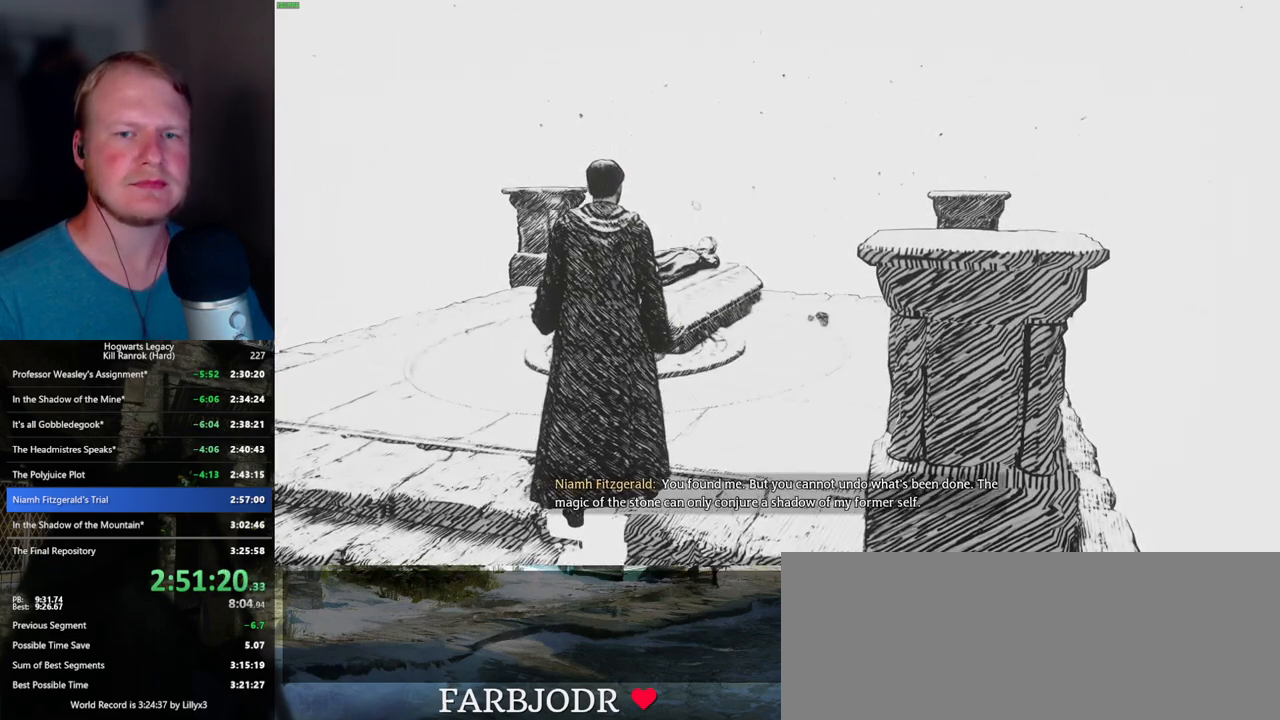
{"keys": ["w"], "mouse": [], "events": []}
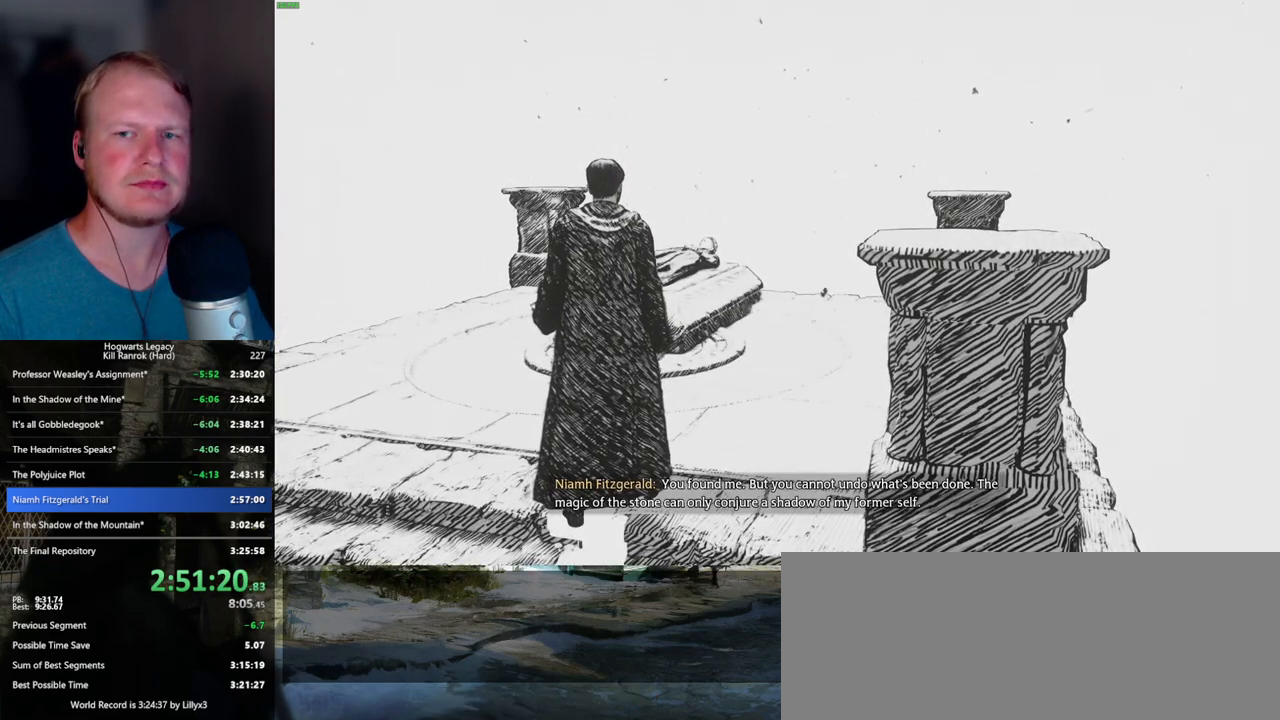
{"keys": ["w"], "mouse": [], "events": []}
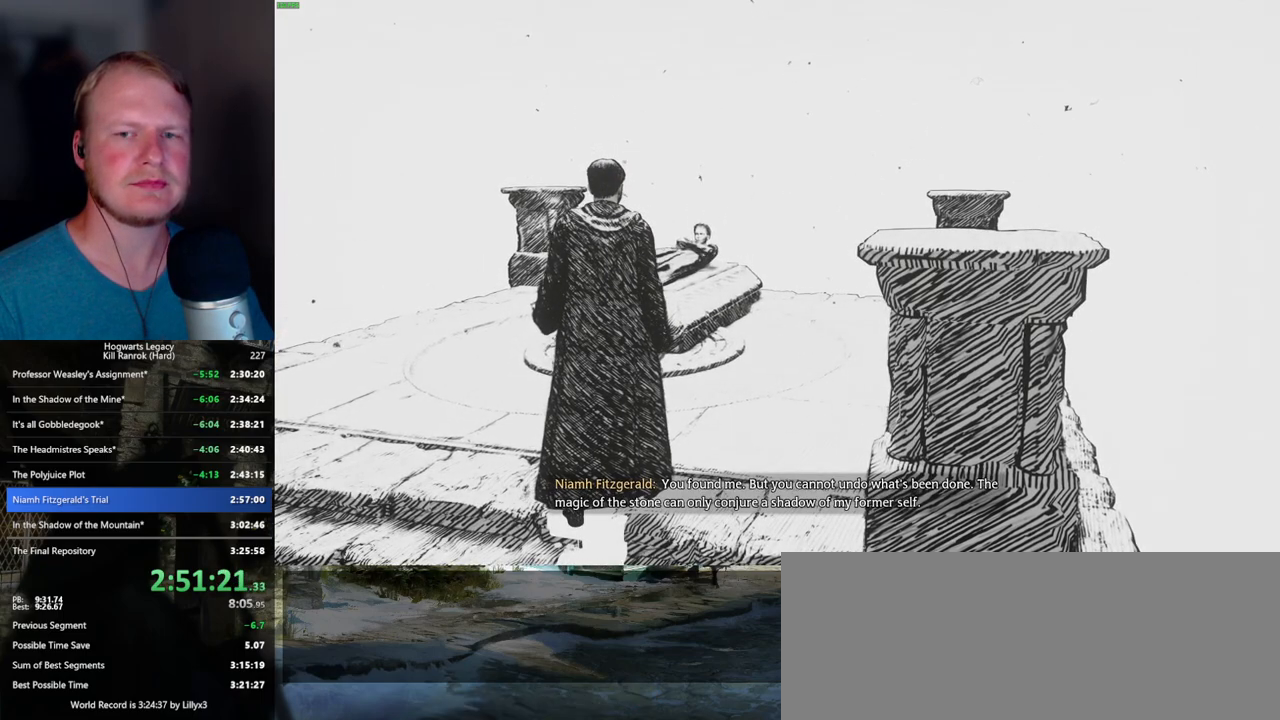
{"keys": ["w"], "mouse": [], "events": []}
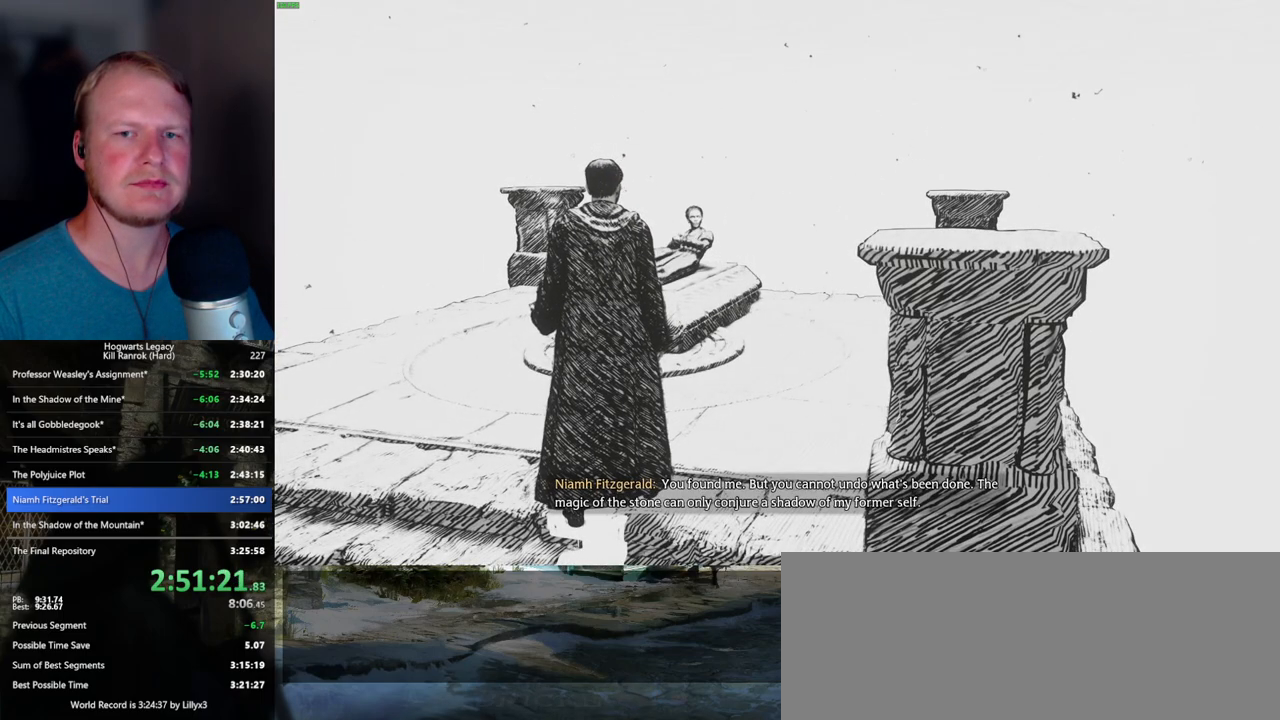
{"keys": ["w"], "mouse": [], "events": []}
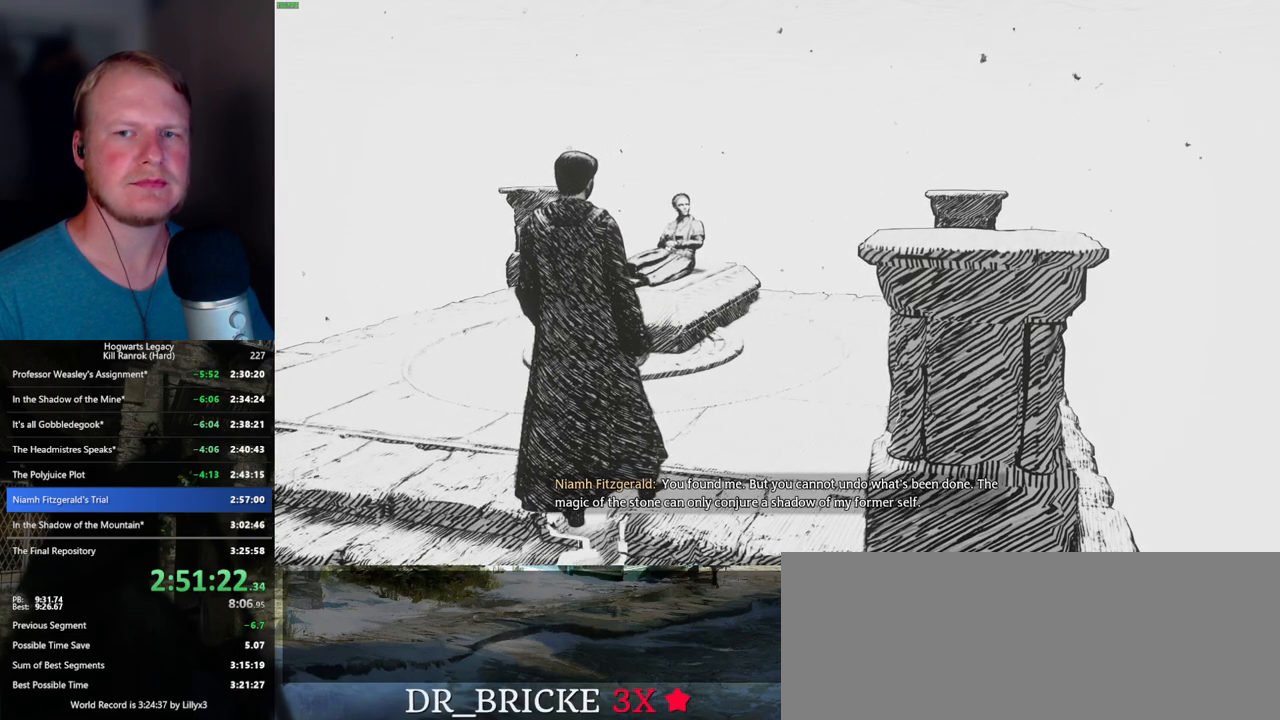
{"keys": ["w"], "mouse": [], "events": []}
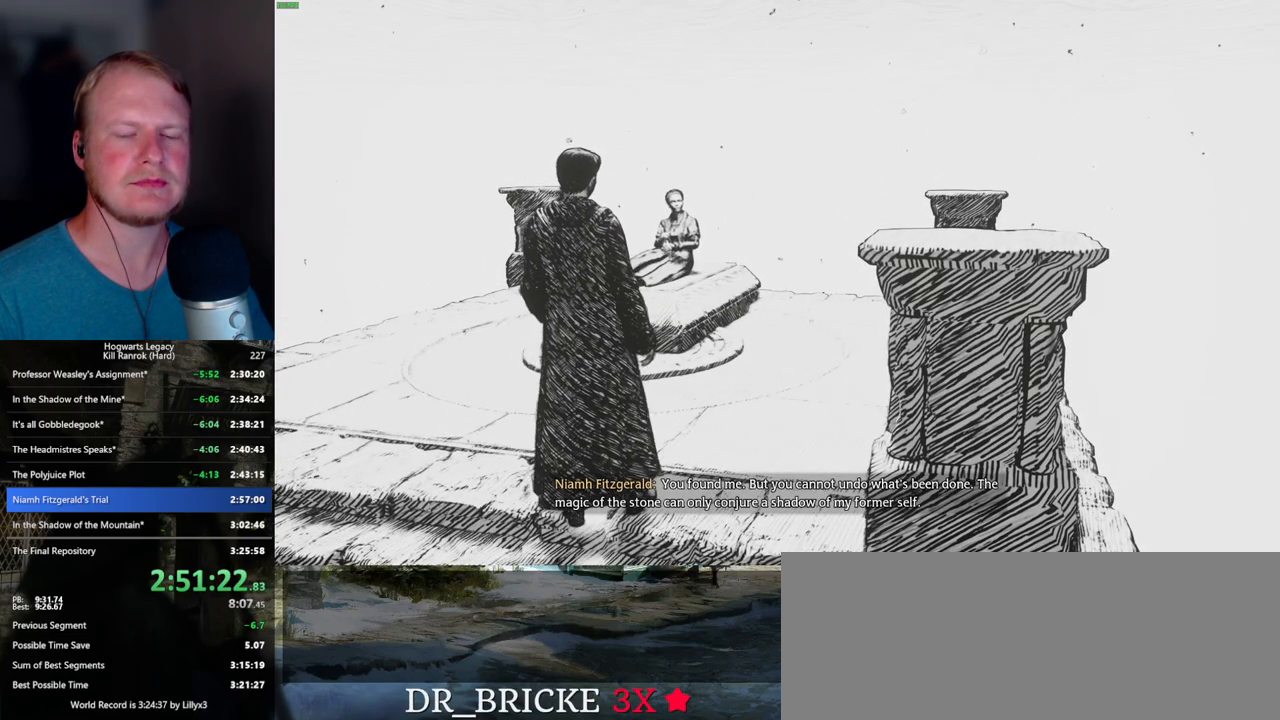
{"keys": ["w"], "mouse": [], "events": []}
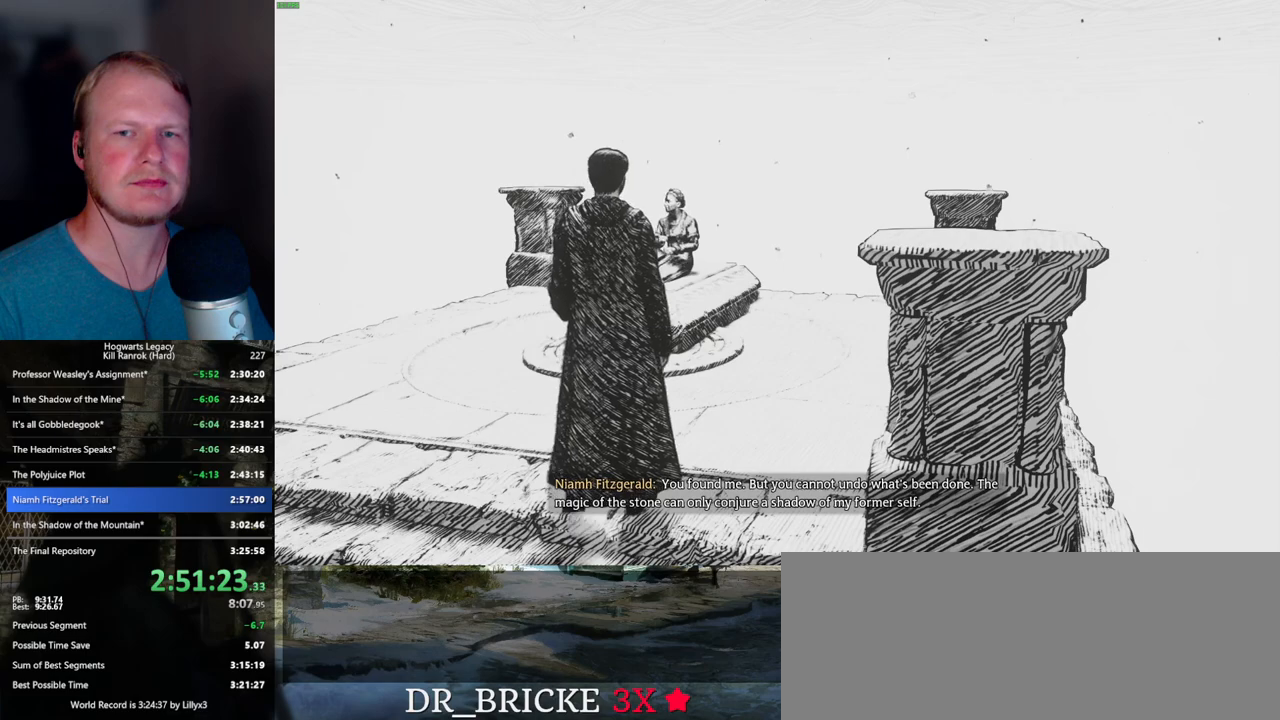
{"keys": ["w"], "mouse": [], "events": []}
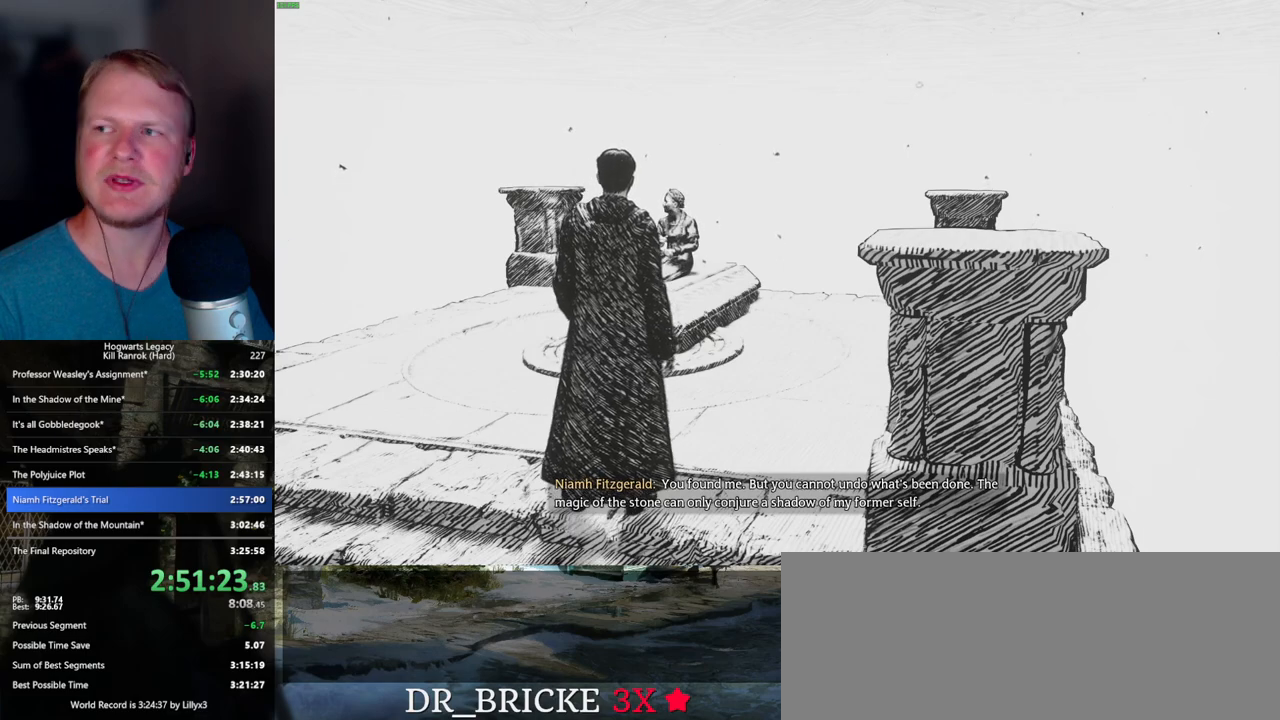
{"keys": ["w"], "mouse": [], "events": []}
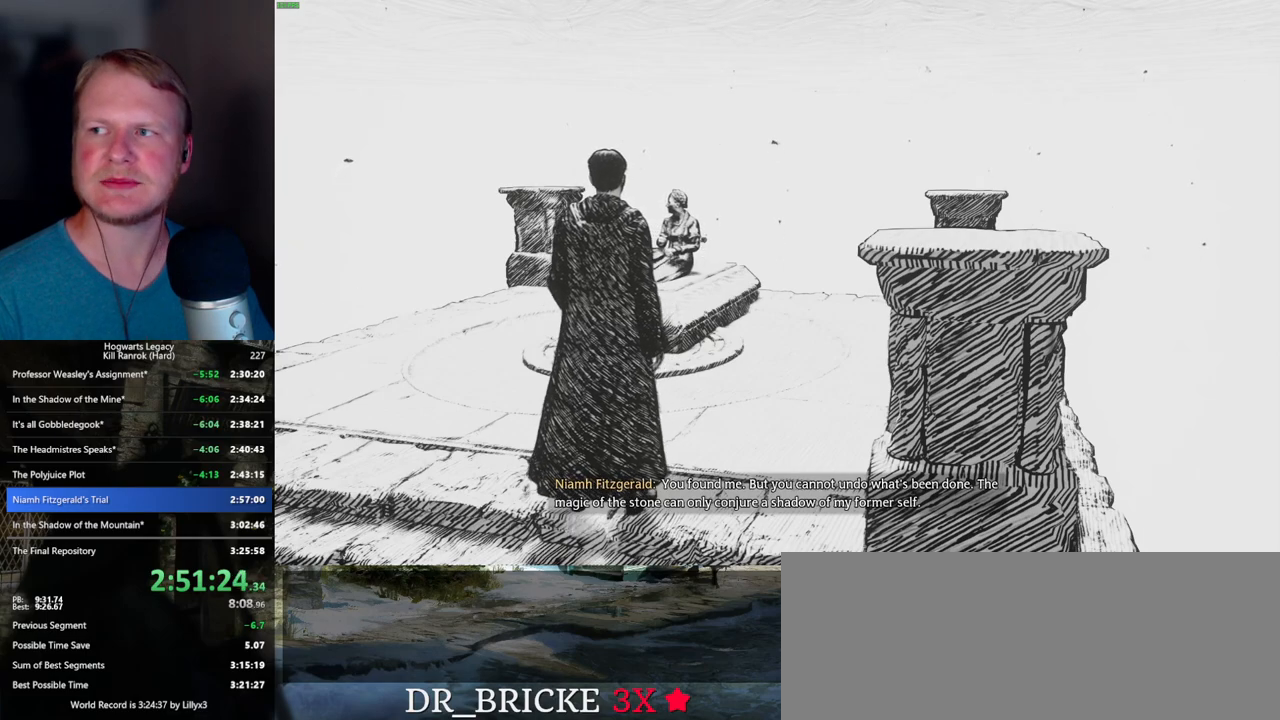
{"keys": ["w"], "mouse": [], "events": []}
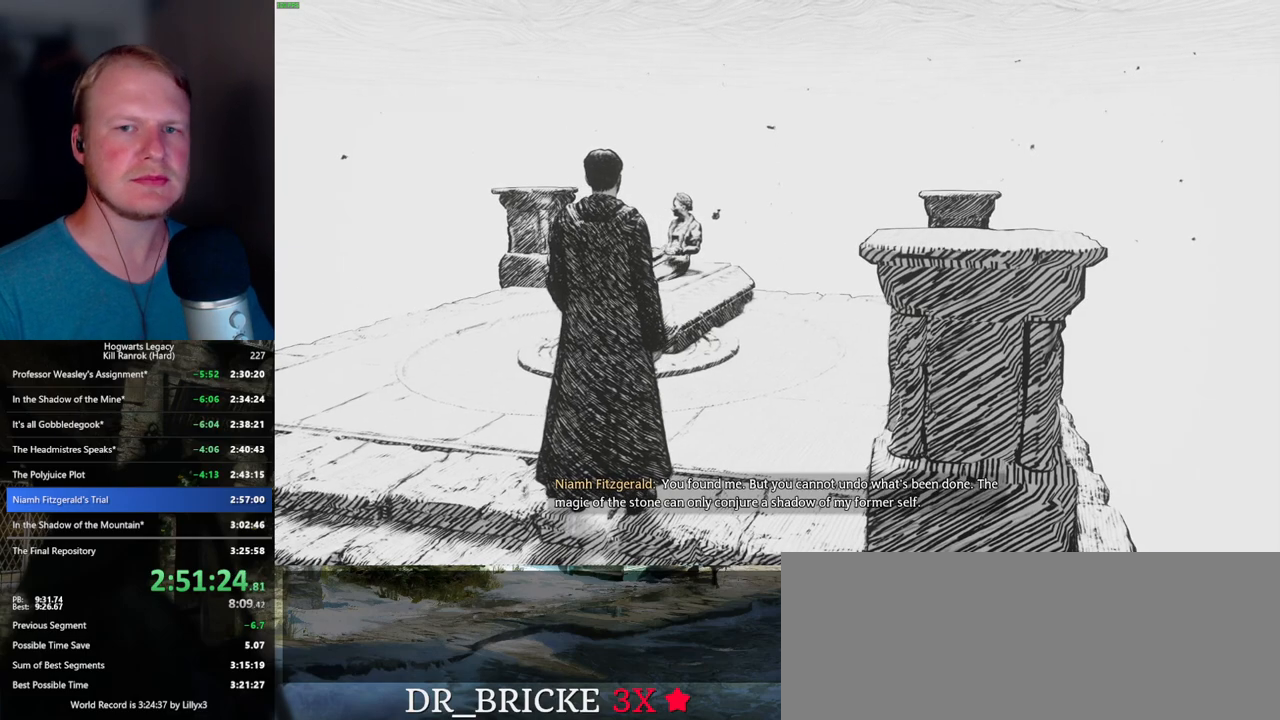
{"keys": ["w"], "mouse": [], "events": []}
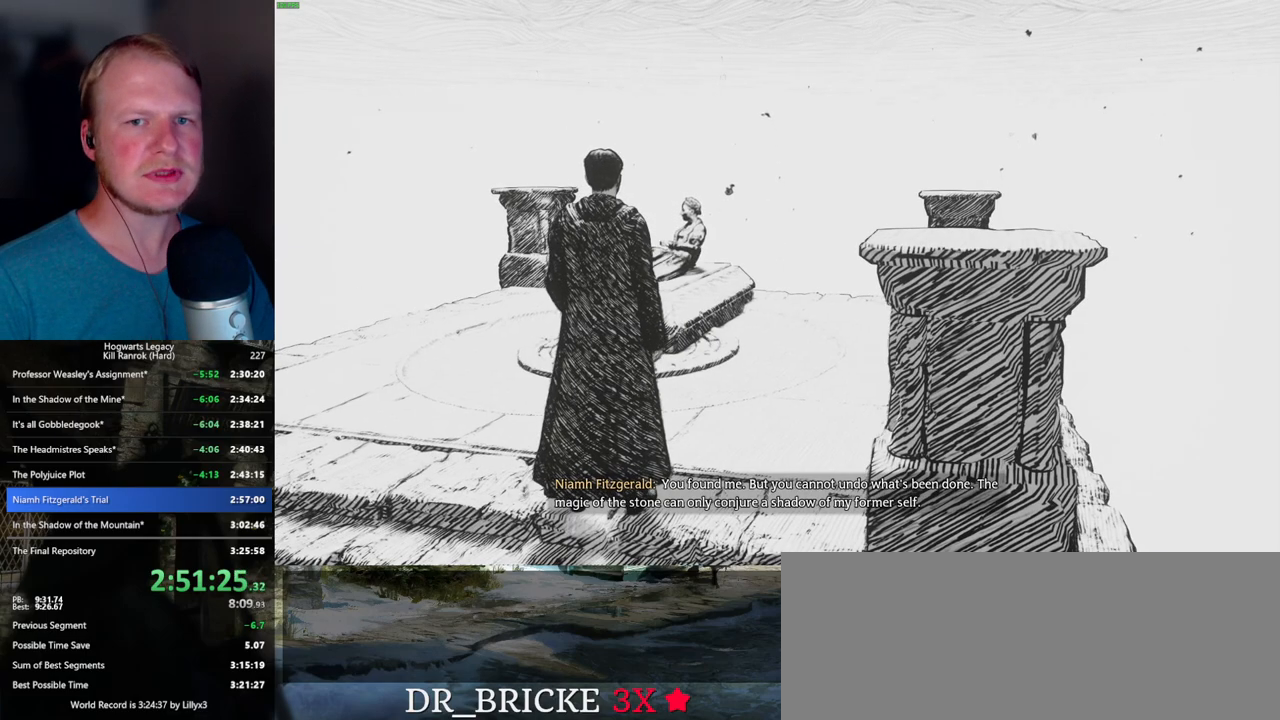
{"keys": ["w"], "mouse": [], "events": []}
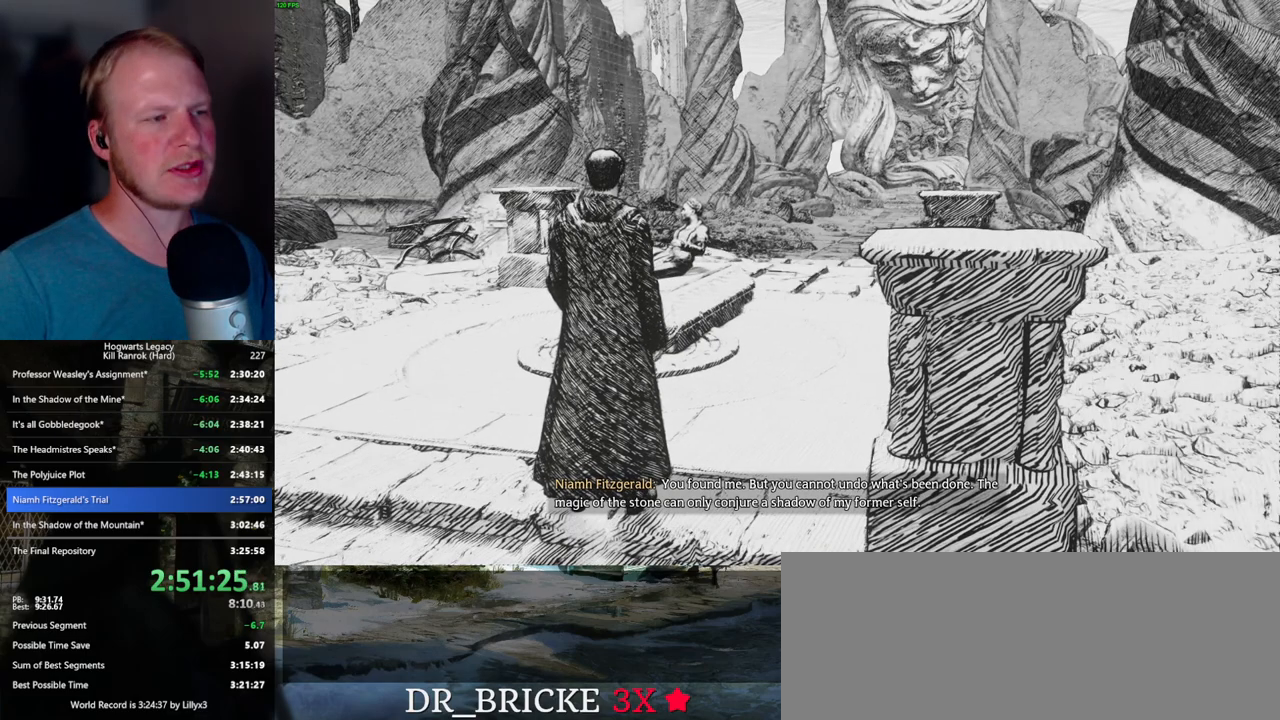
{"keys": ["w"], "mouse": [], "events": []}
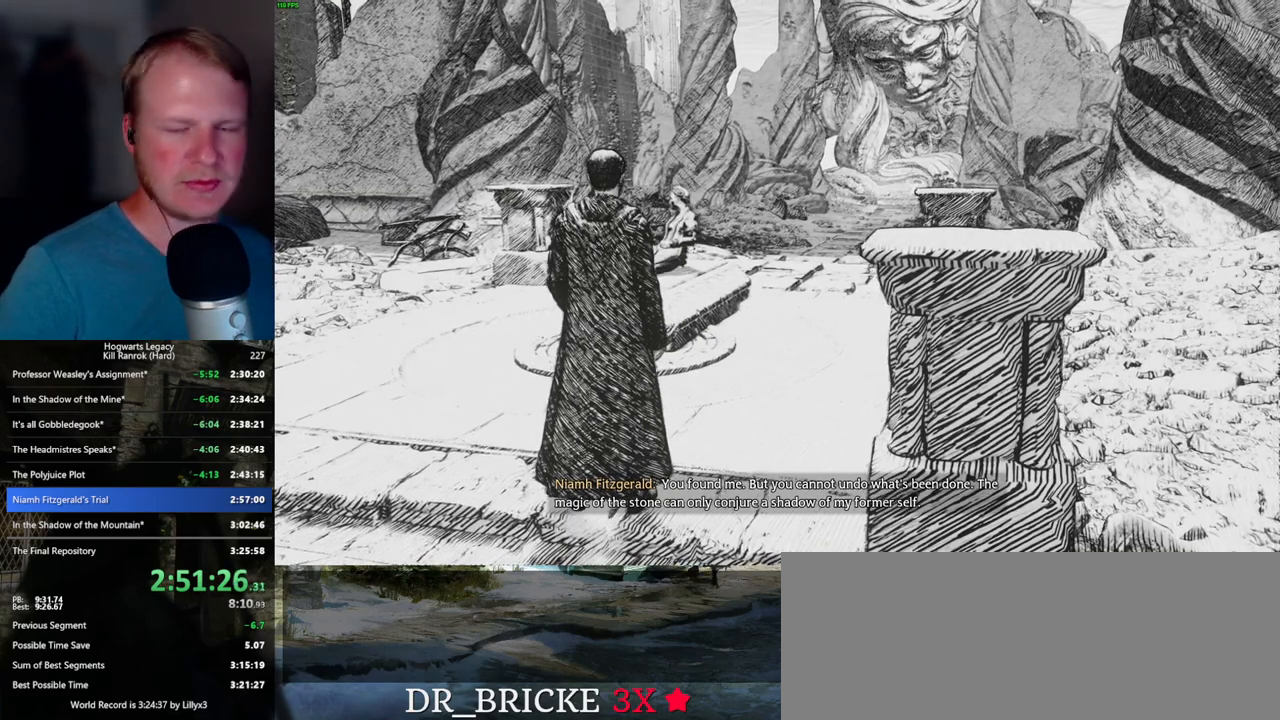
{"keys": ["w"], "mouse": [], "events": []}
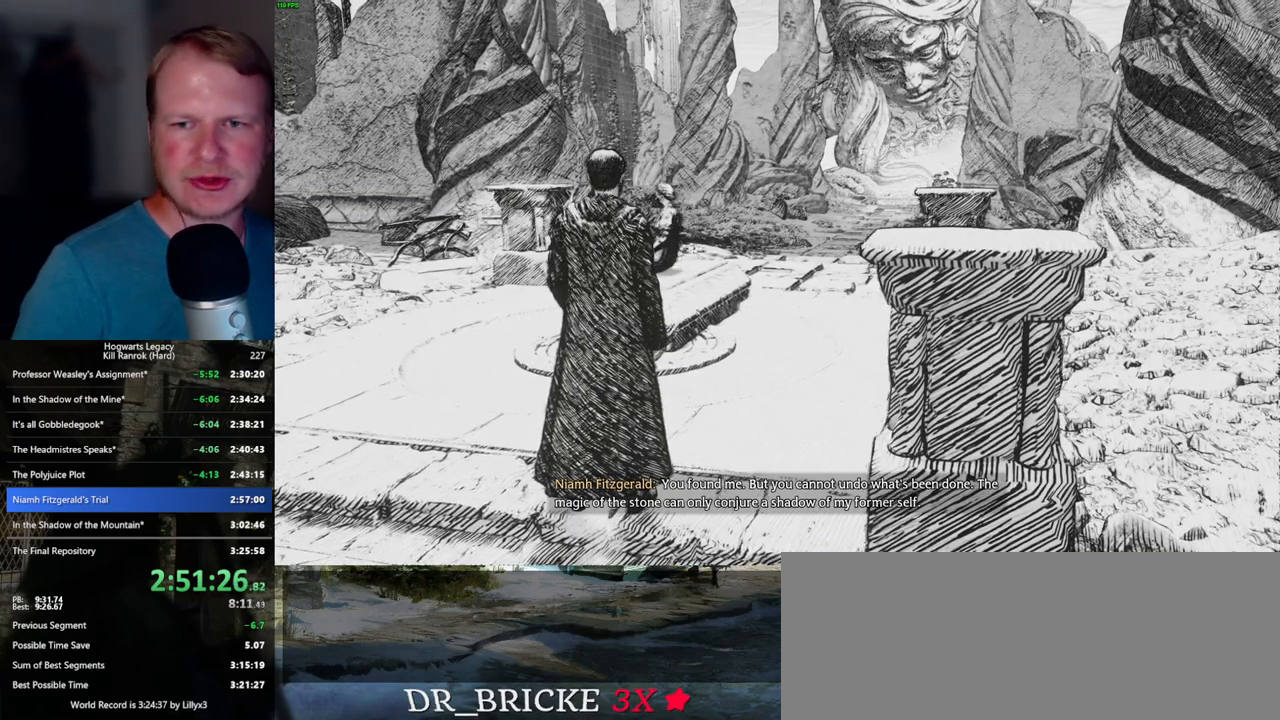
{"keys": ["w"], "mouse": [], "events": []}
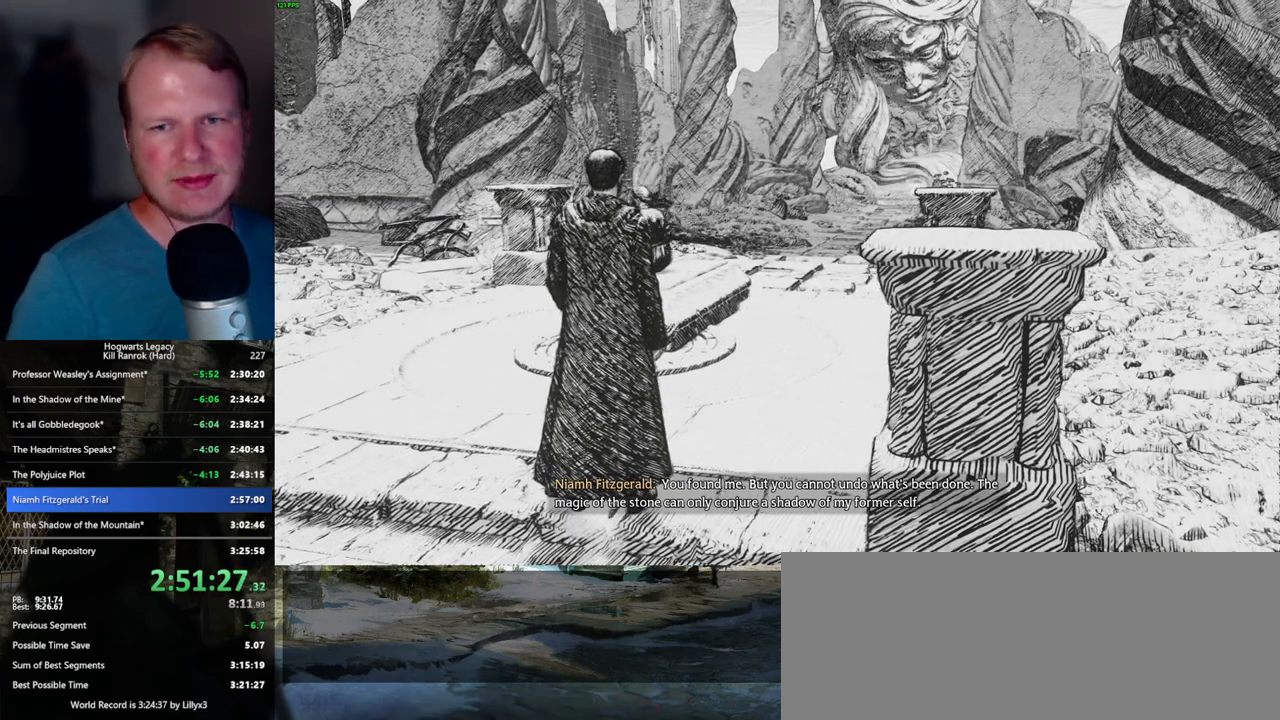
{"keys": ["w"], "mouse": [], "events": []}
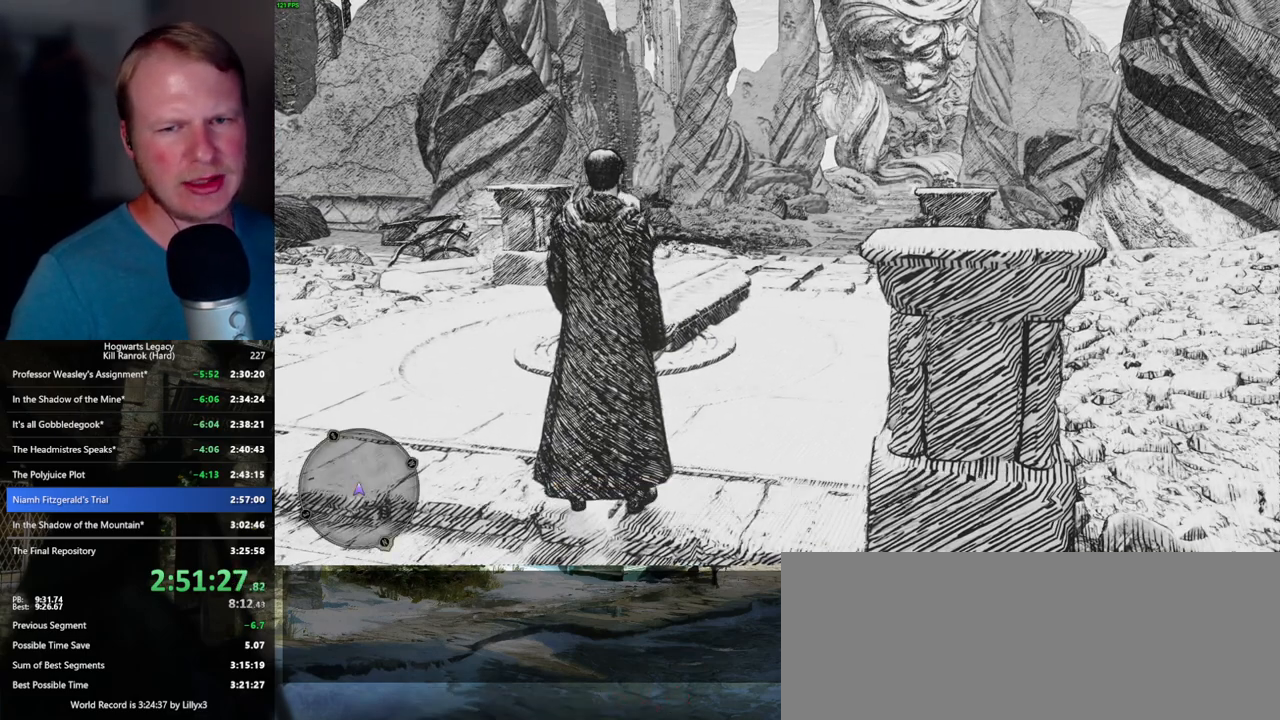
{"keys": ["w"], "mouse": [], "events": []}
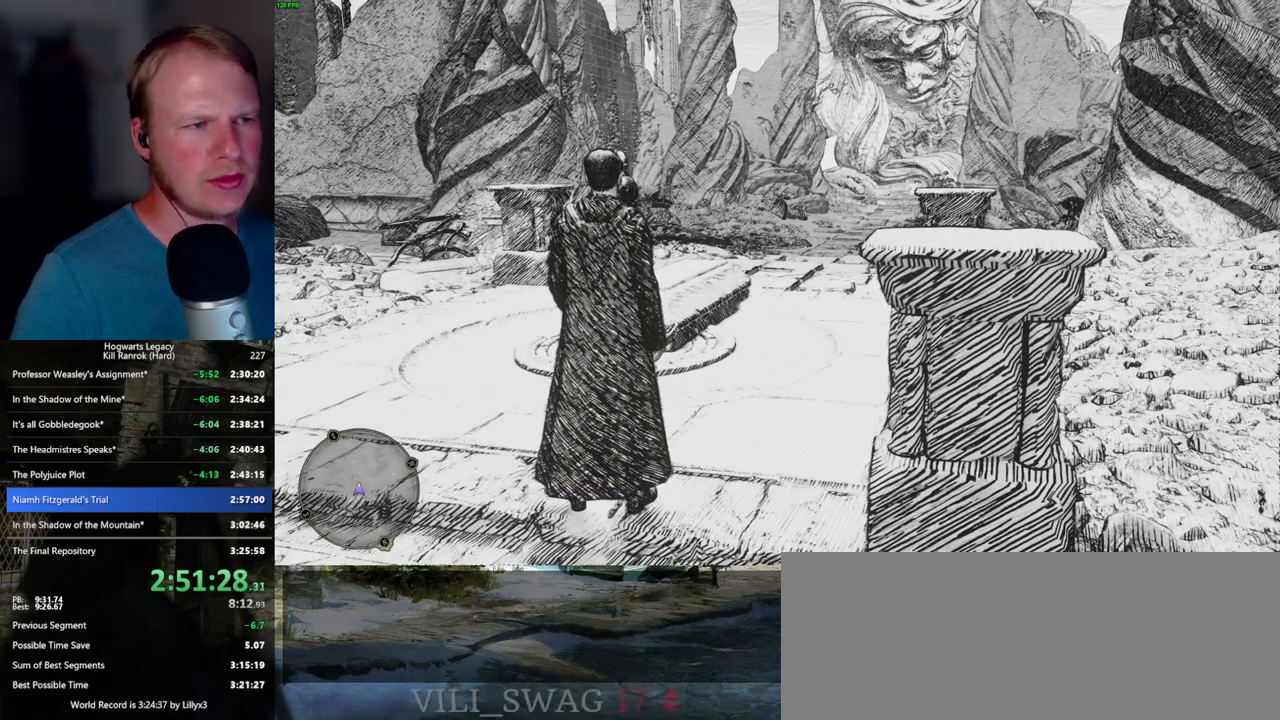
{"keys": ["w"], "mouse": [], "events": []}
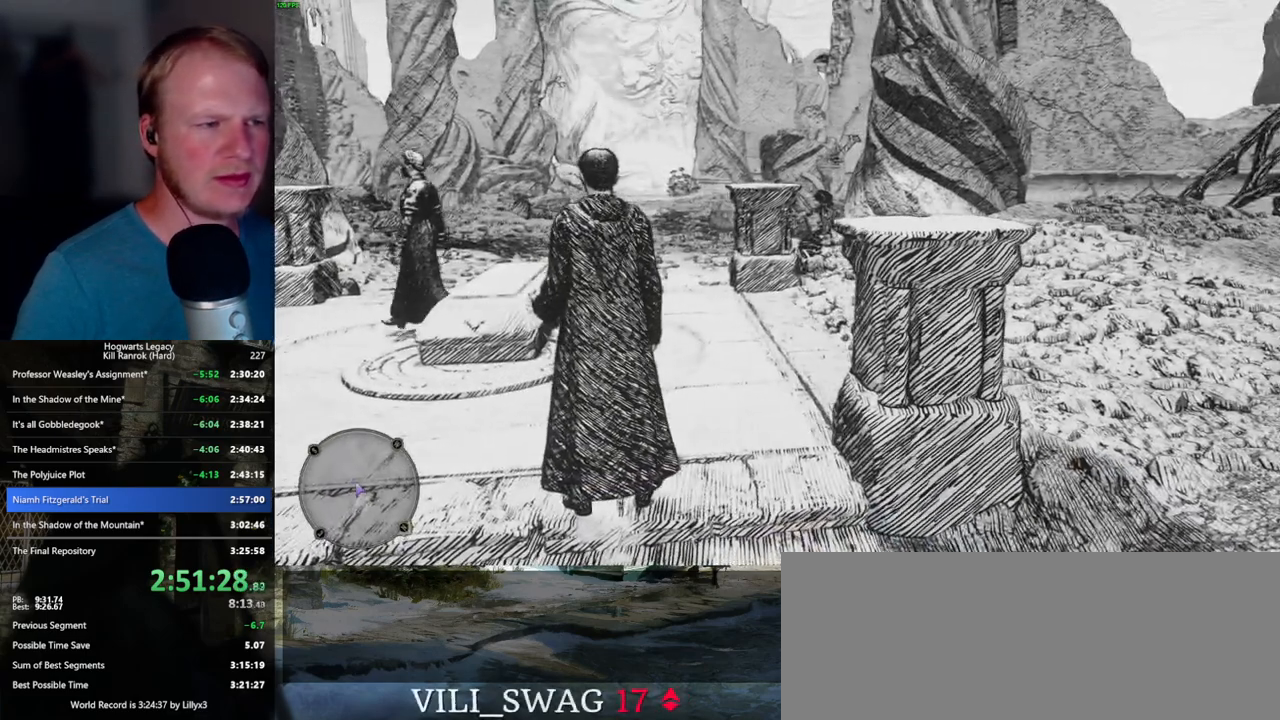
{"keys": ["w"], "mouse": [], "events": []}